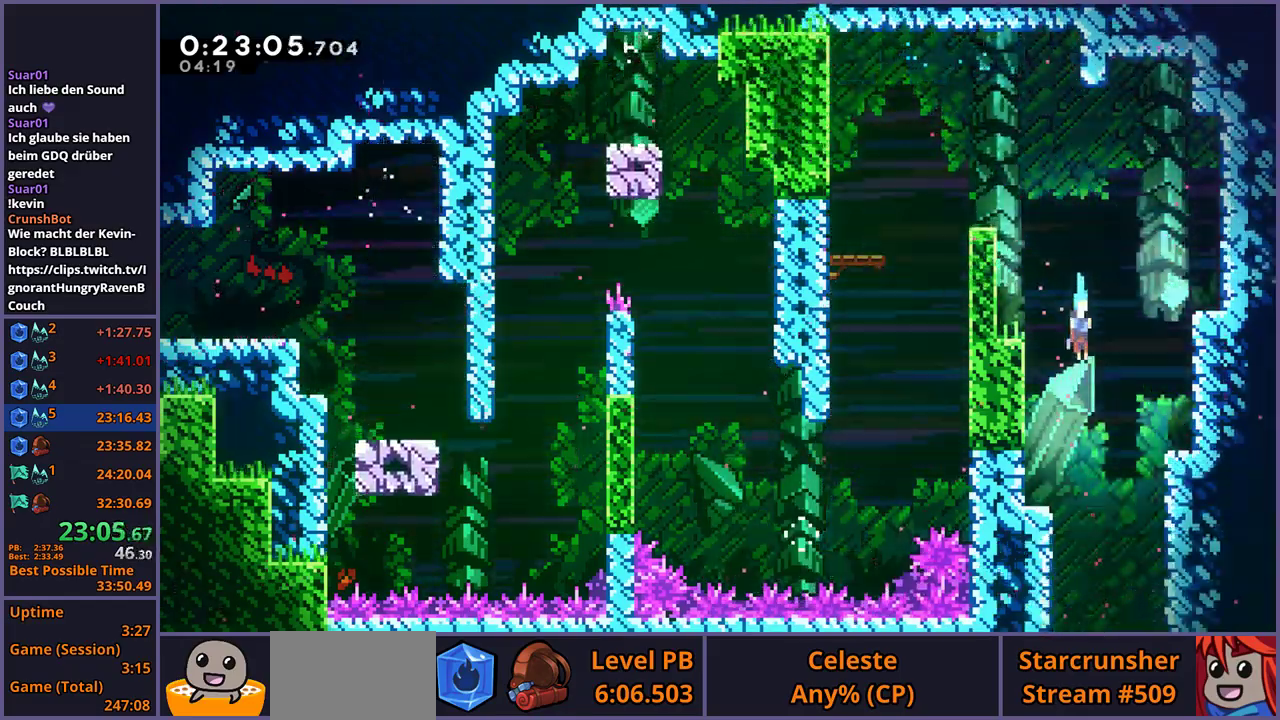
Gameplay with a controller (PlayStation layout); each line is a JSON object with the inputs held at the frame after it. "events" lists button and stick changes between this image and that frame as [ms after this image, input, new state], when the widget could be followed in between.
{"buttons": [], "left_stick": "down", "right_stick": "center", "events": []}
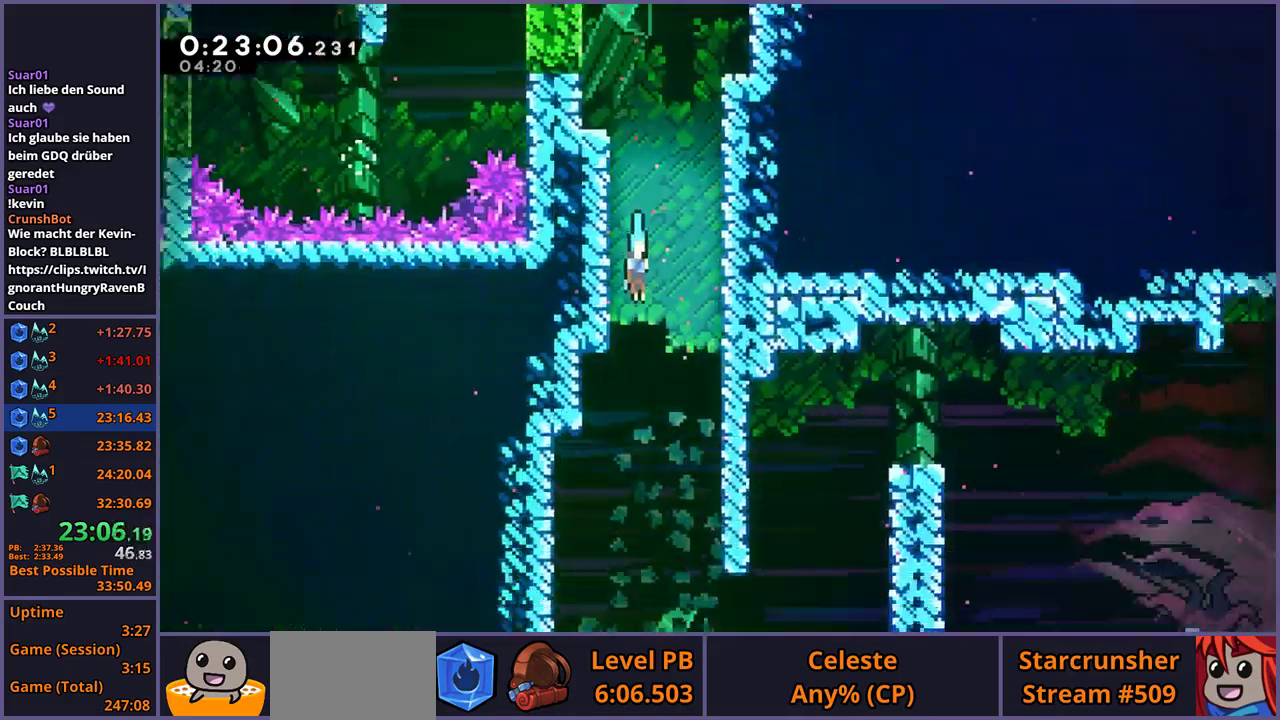
{"buttons": [], "left_stick": "down", "right_stick": "center", "events": []}
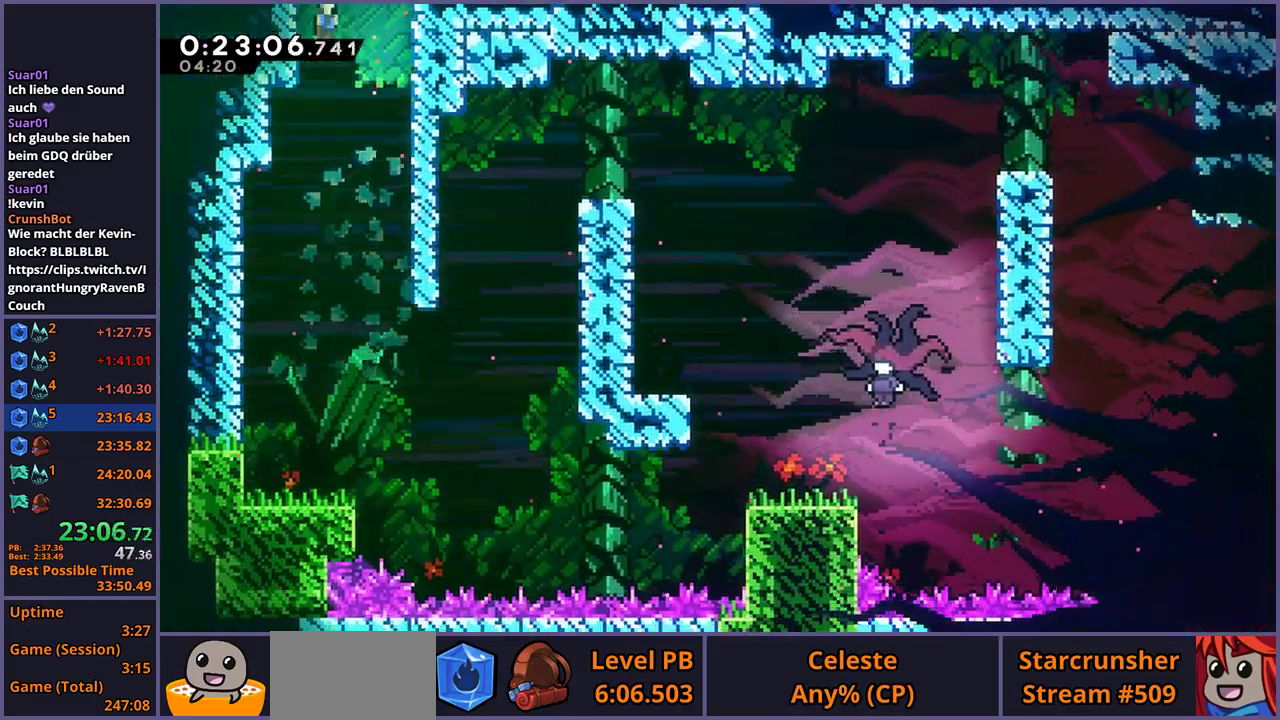
{"buttons": [], "left_stick": "down", "right_stick": "center", "events": [[200, "left_stick", "down-left"], [433, "left_stick", "down"]]}
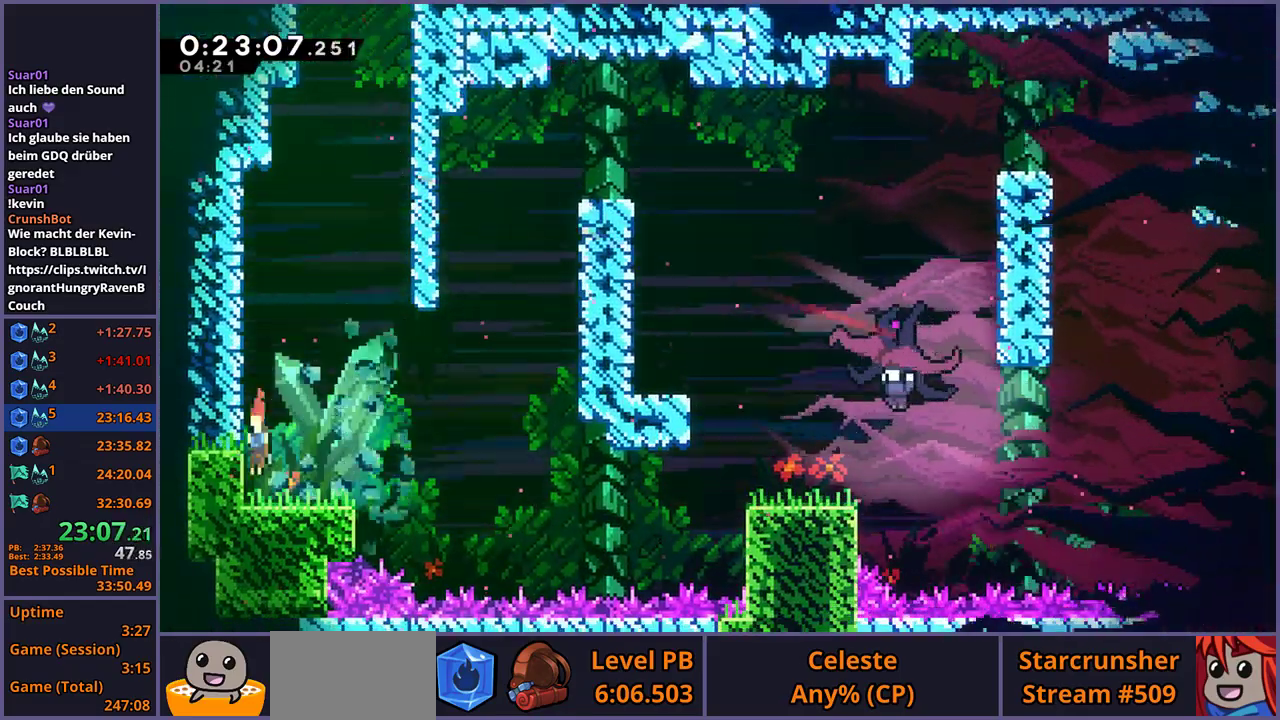
{"buttons": [], "left_stick": "up-right", "right_stick": "center", "events": [[17, "left_stick", "down-right"], [67, "R1", "down"], [233, "CROSS", "down"], [250, "left_stick", "center"], [333, "left_stick", "right"], [350, "CROSS", "up"], [367, "R1", "up"], [483, "left_stick", "up-right"]]}
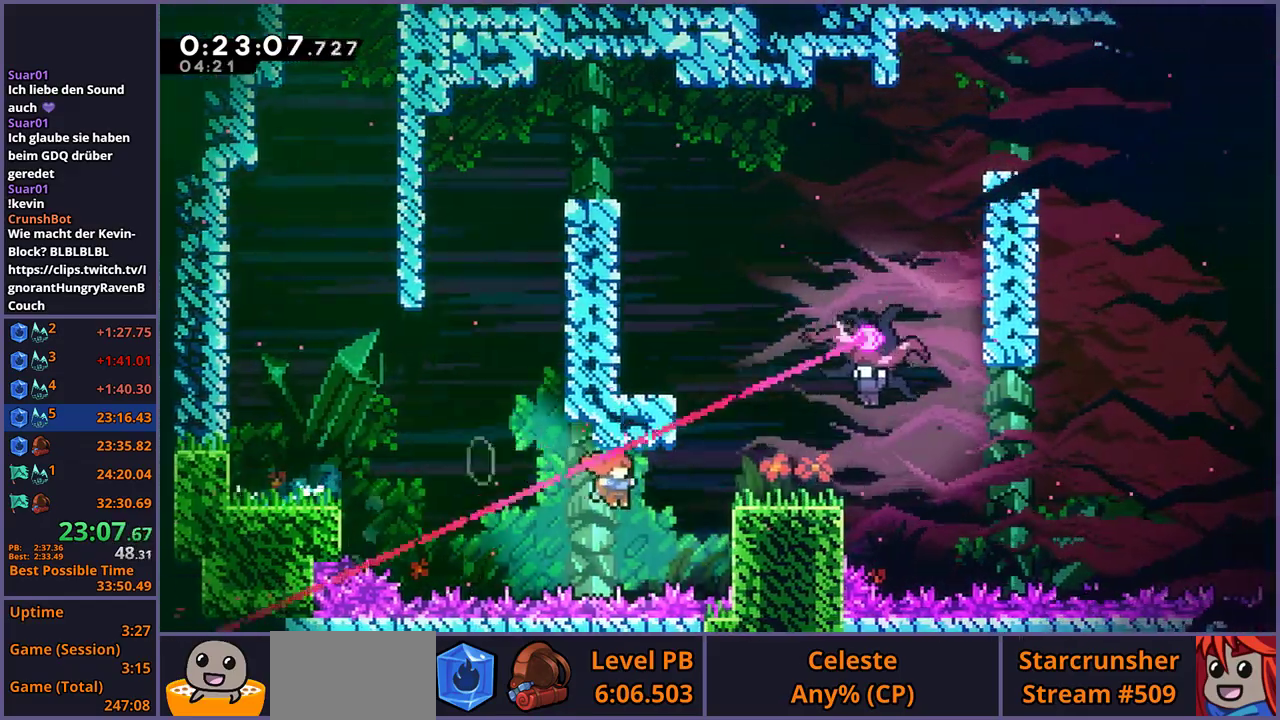
{"buttons": [], "left_stick": "right", "right_stick": "center", "events": [[83, "R1", "down"], [267, "R1", "up"], [367, "left_stick", "right"]]}
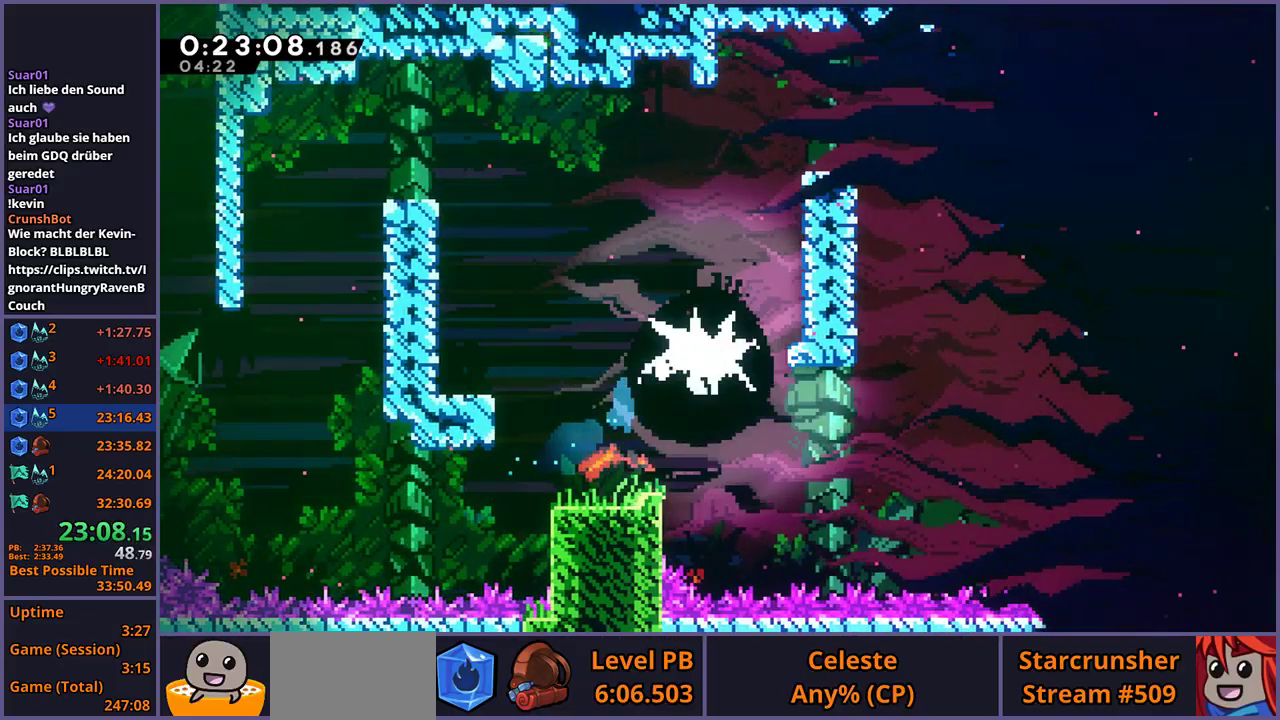
{"buttons": [], "left_stick": "down-right", "right_stick": "center", "events": [[33, "left_stick", "center"], [250, "left_stick", "down-right"]]}
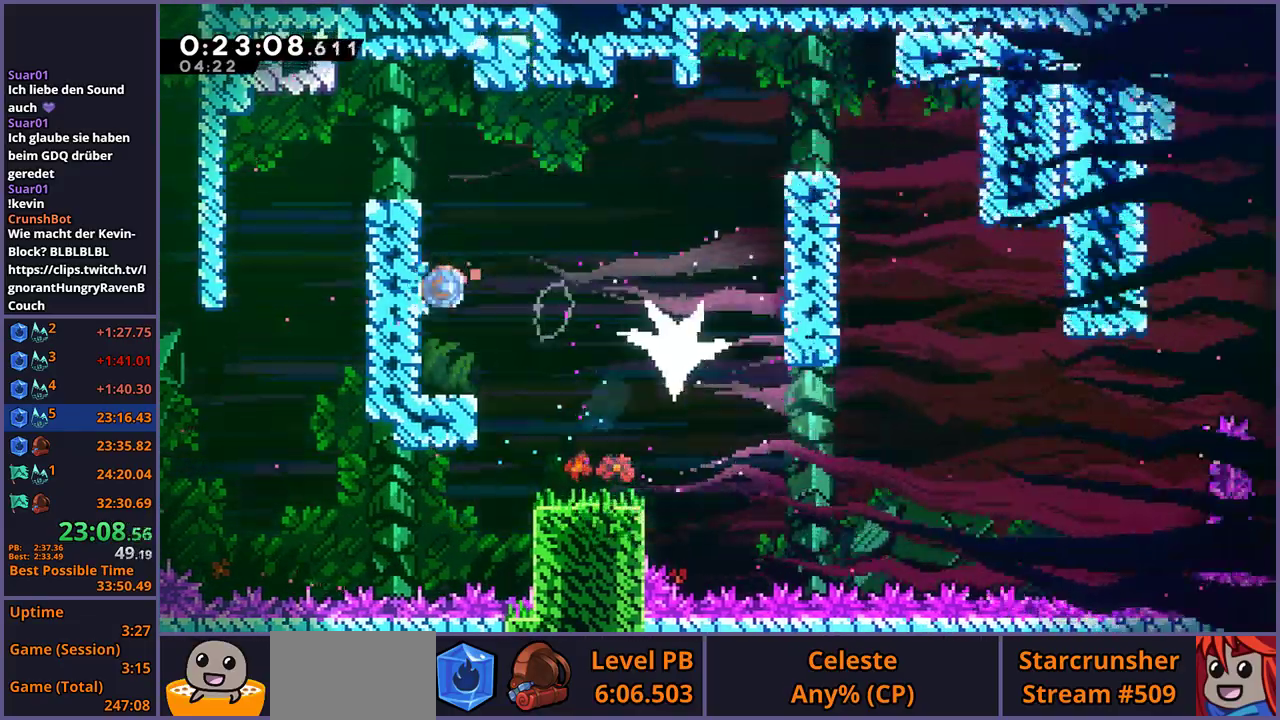
{"buttons": ["R1"], "left_stick": "down-right", "right_stick": "center", "events": [[17, "R1", "down"], [83, "R1", "up"], [400, "R1", "down"]]}
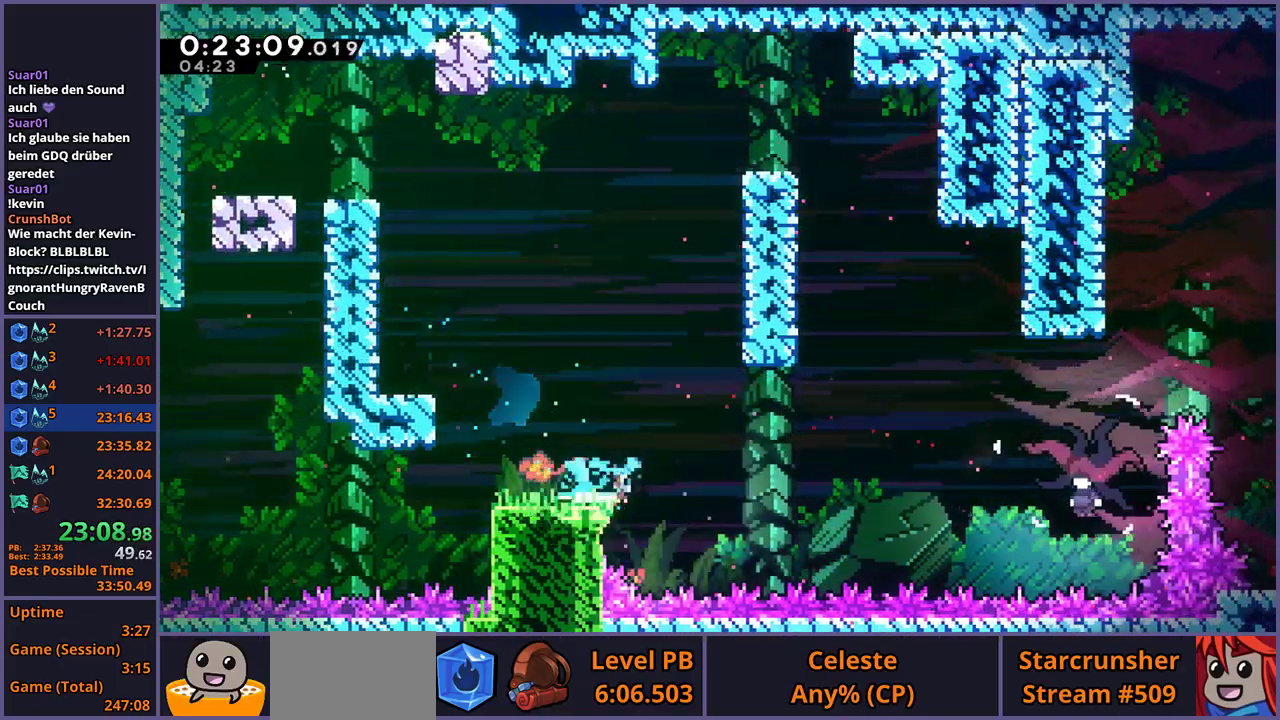
{"buttons": ["CROSS"], "left_stick": "left", "right_stick": "center", "events": [[17, "CROSS", "down"], [117, "R1", "up"], [133, "left_stick", "center"], [217, "left_stick", "down-right"], [500, "left_stick", "left"]]}
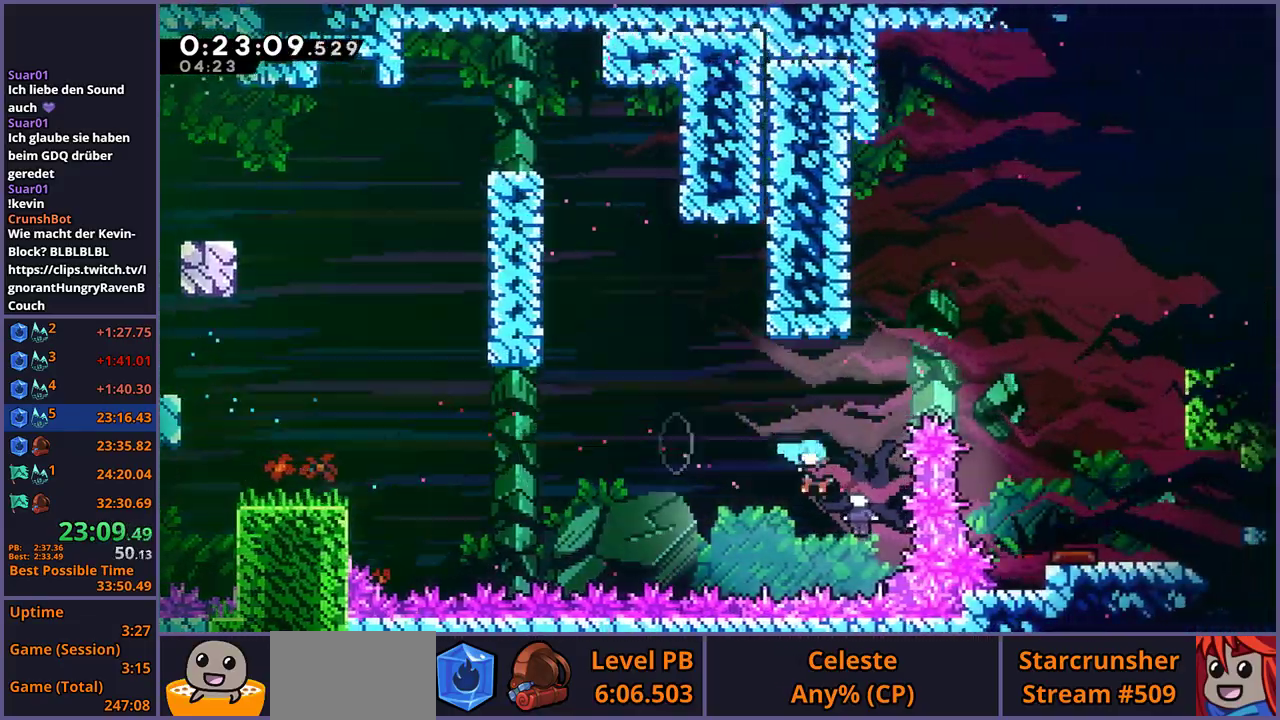
{"buttons": [], "left_stick": "up-left", "right_stick": "center", "events": [[83, "CROSS", "up"], [417, "left_stick", "up-left"]]}
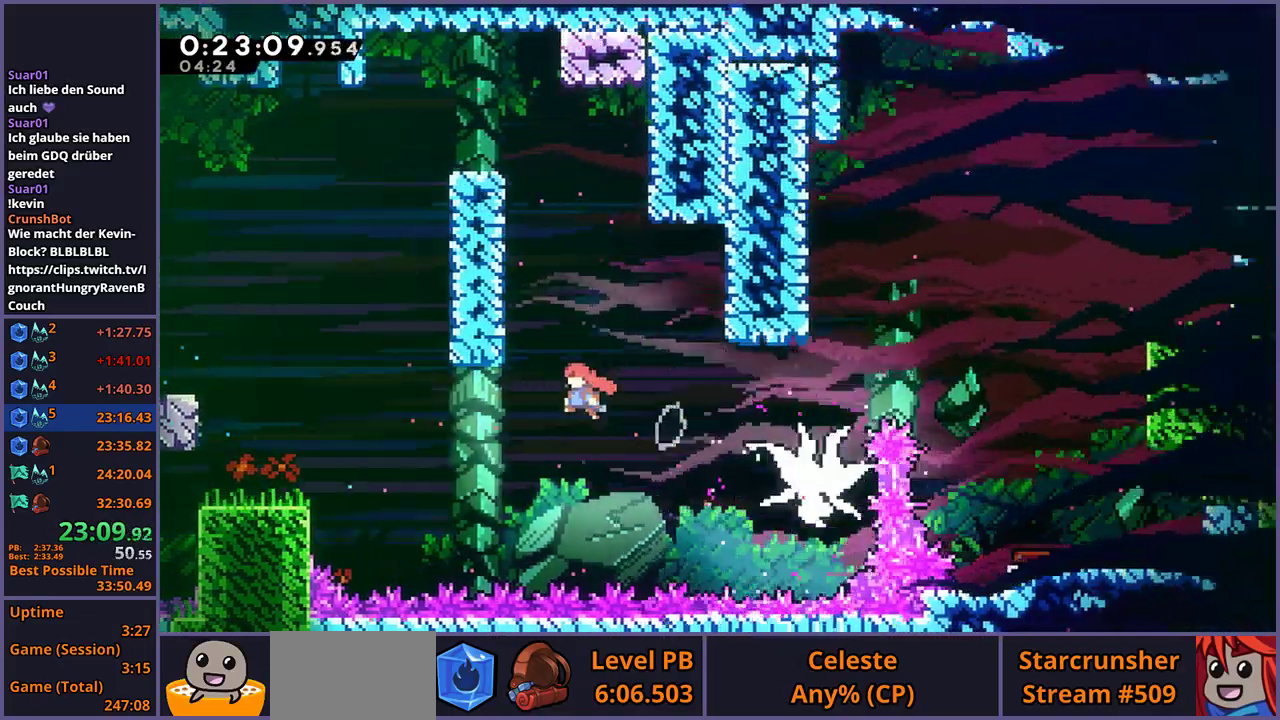
{"buttons": ["CROSS", "L1"], "left_stick": "up-left", "right_stick": "center", "events": [[33, "left_stick", "up"], [117, "R1", "down"], [250, "R1", "up"], [267, "left_stick", "up-left"], [350, "L1", "down"], [450, "CROSS", "down"]]}
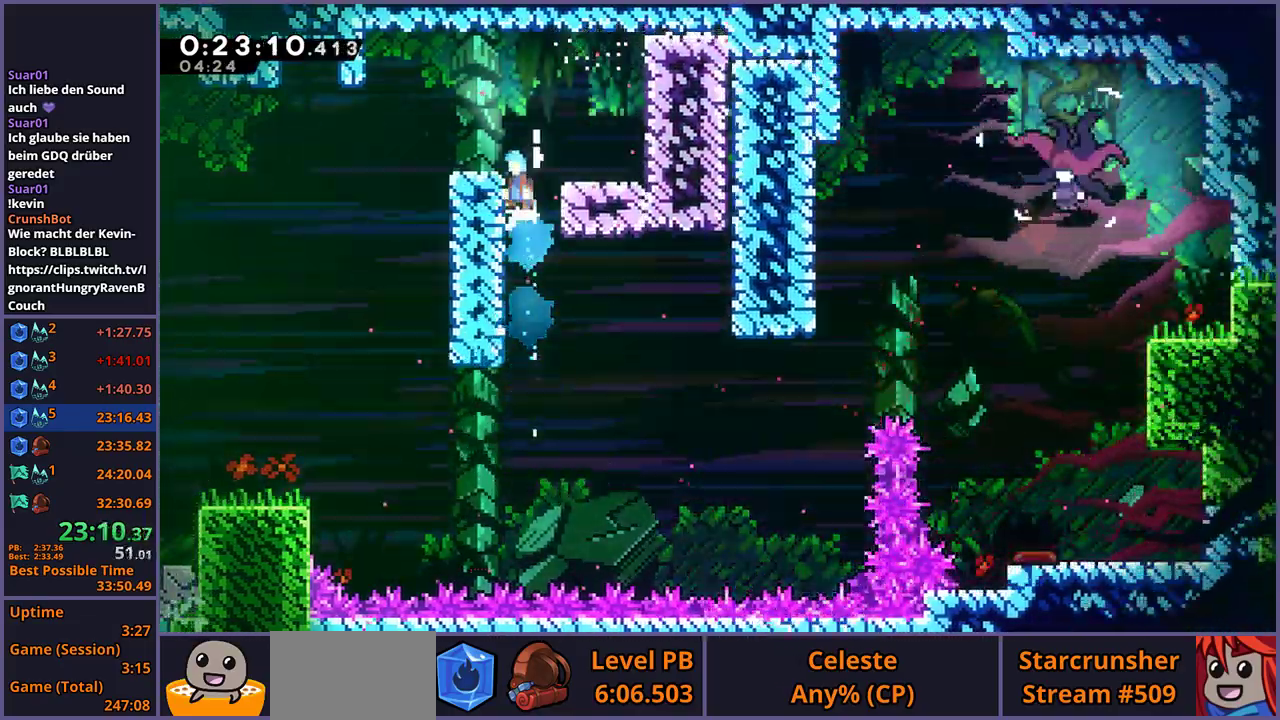
{"buttons": ["R1"], "left_stick": "down", "right_stick": "center", "events": [[33, "CROSS", "up"], [83, "CROSS", "down"], [217, "CROSS", "up"], [250, "L1", "up"], [333, "left_stick", "down"], [467, "R1", "down"]]}
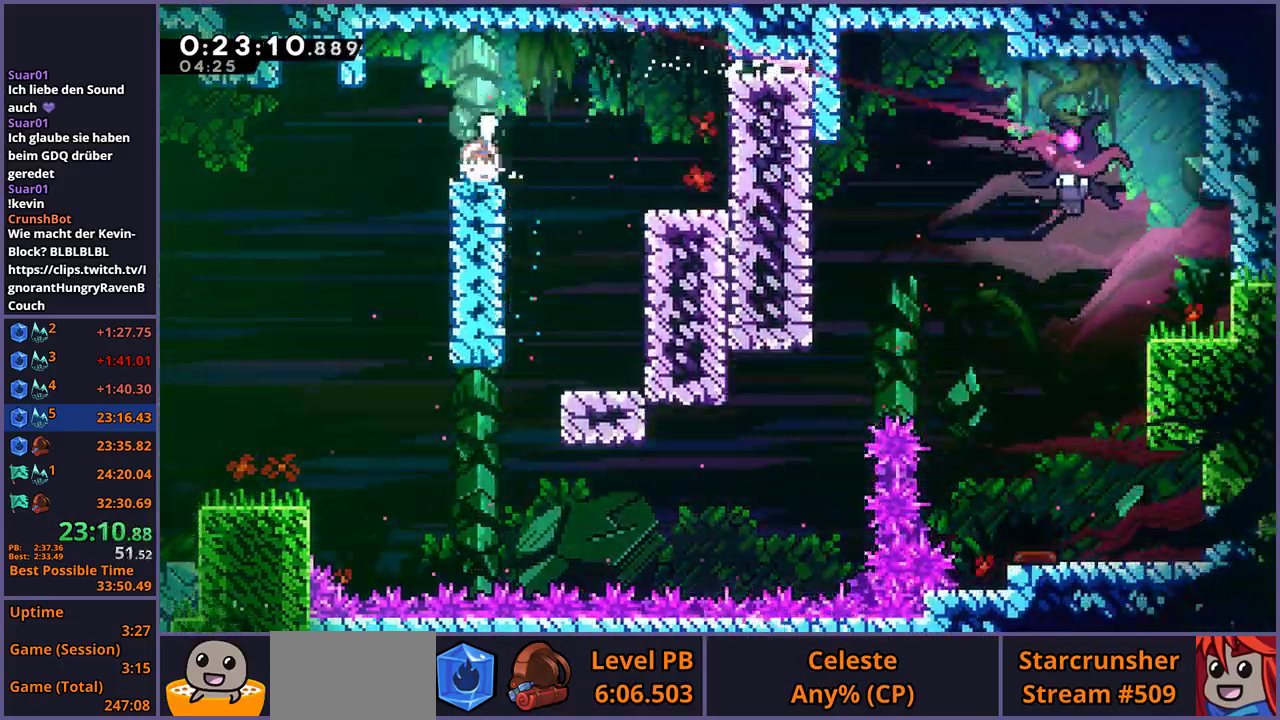
{"buttons": ["CROSS"], "left_stick": "down-right", "right_stick": "center"}
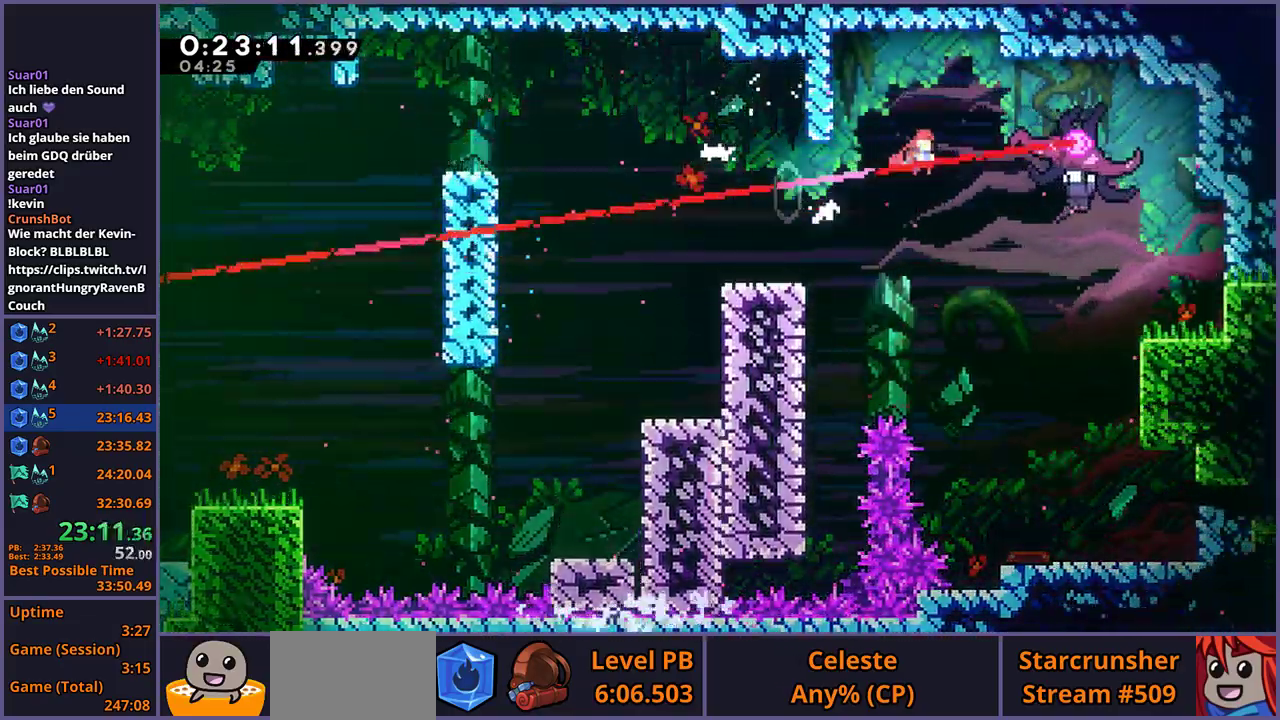
{"buttons": [], "left_stick": "down-right", "right_stick": "center"}
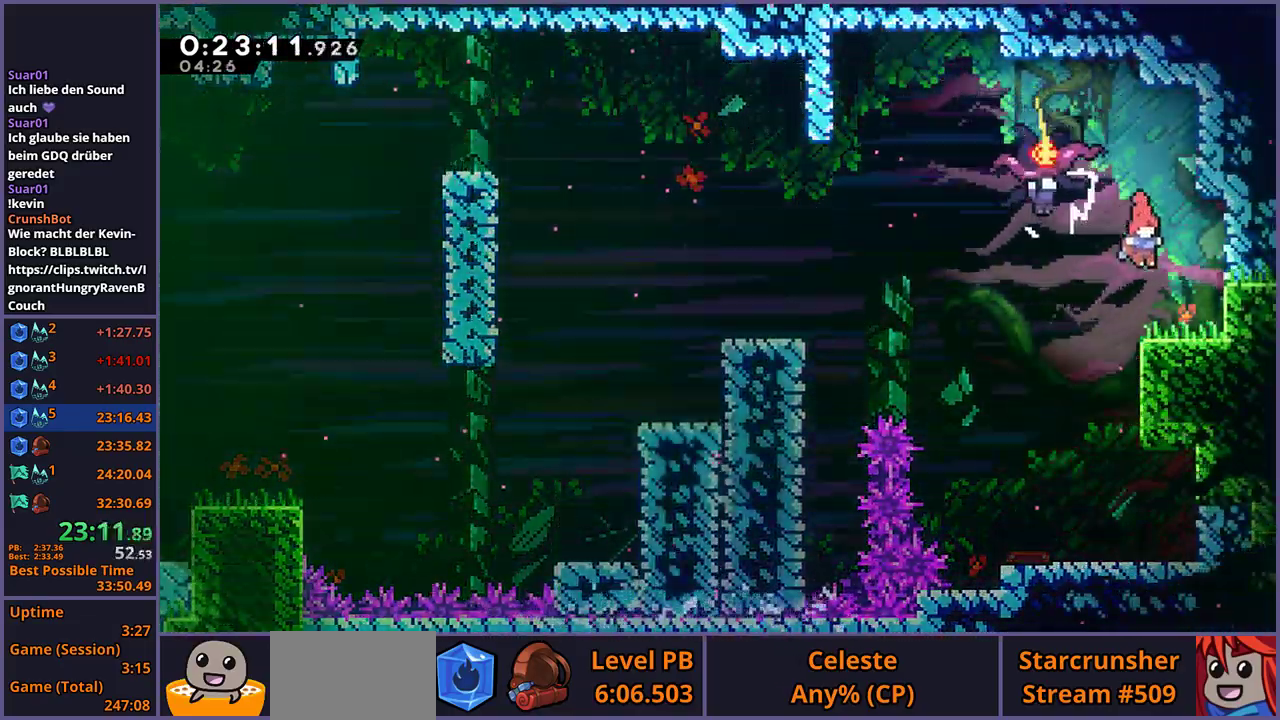
{"buttons": ["R1"], "left_stick": "up-left", "right_stick": "center"}
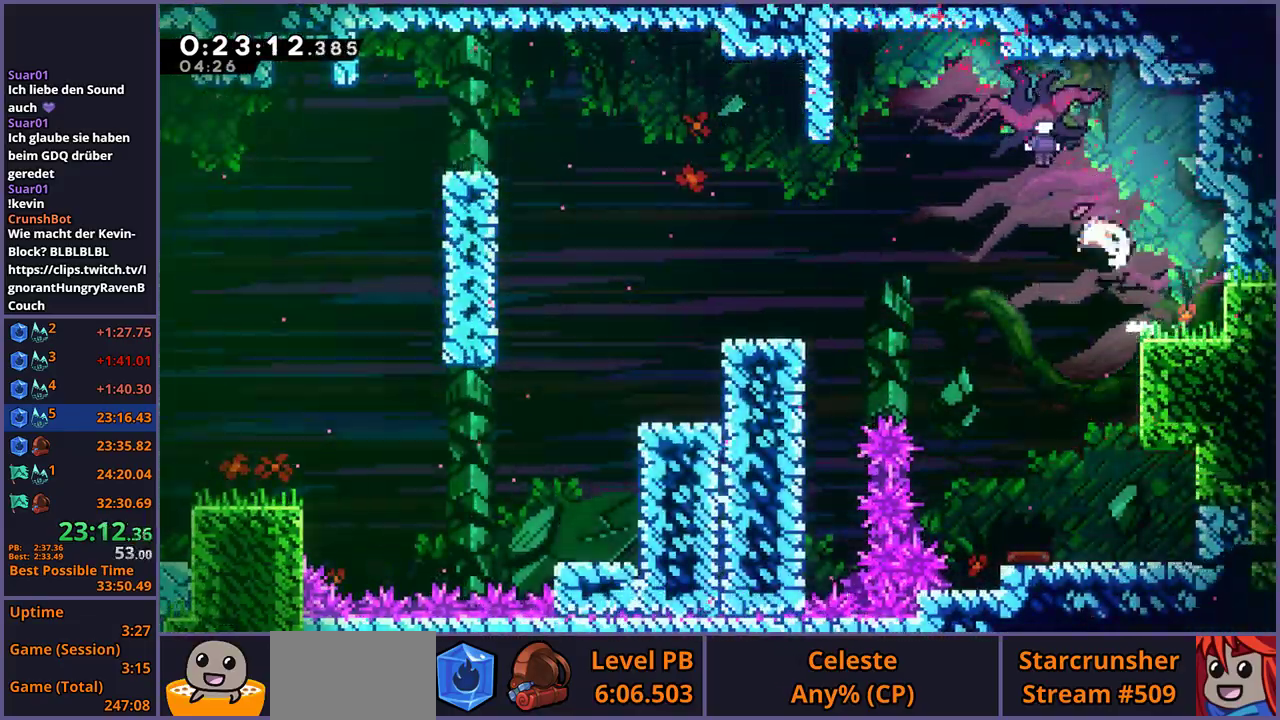
{"buttons": [], "left_stick": "down-right", "right_stick": "center", "events": [[50, "R1", "up"], [183, "left_stick", "center"], [283, "left_stick", "down-right"]]}
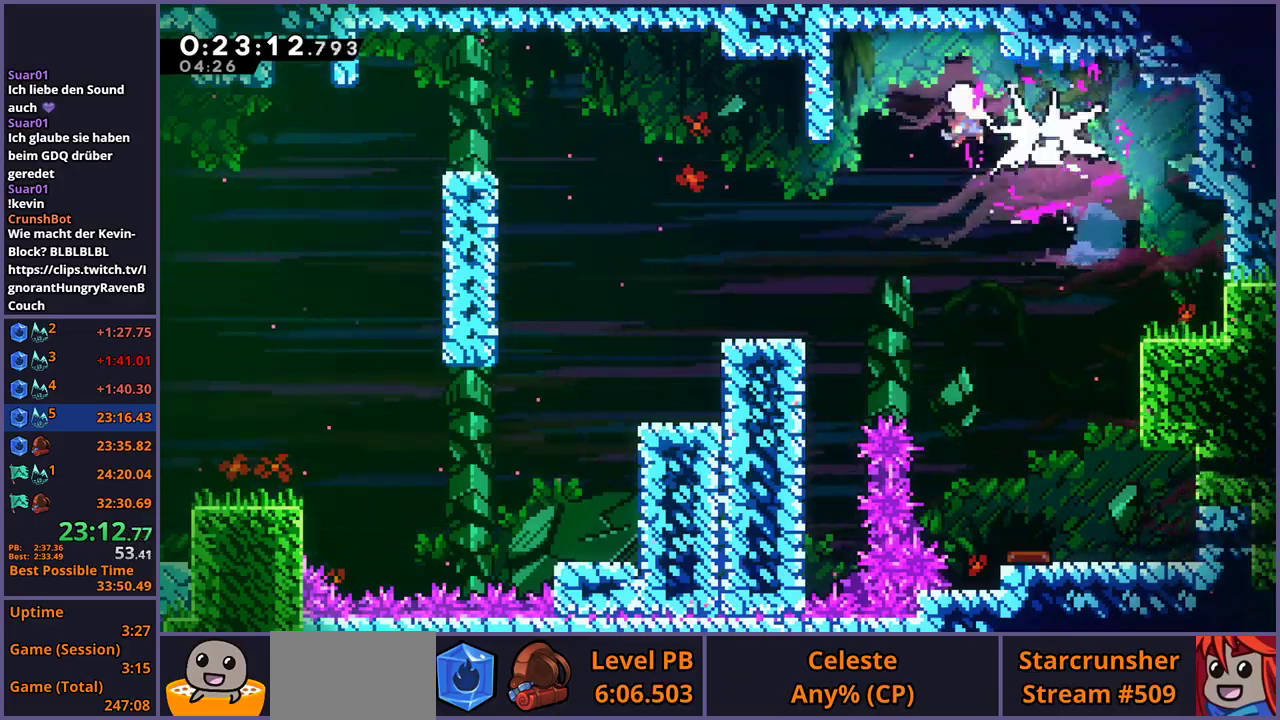
{"buttons": [], "left_stick": "down-right", "right_stick": "center", "events": [[300, "R1", "down"], [417, "R1", "up"]]}
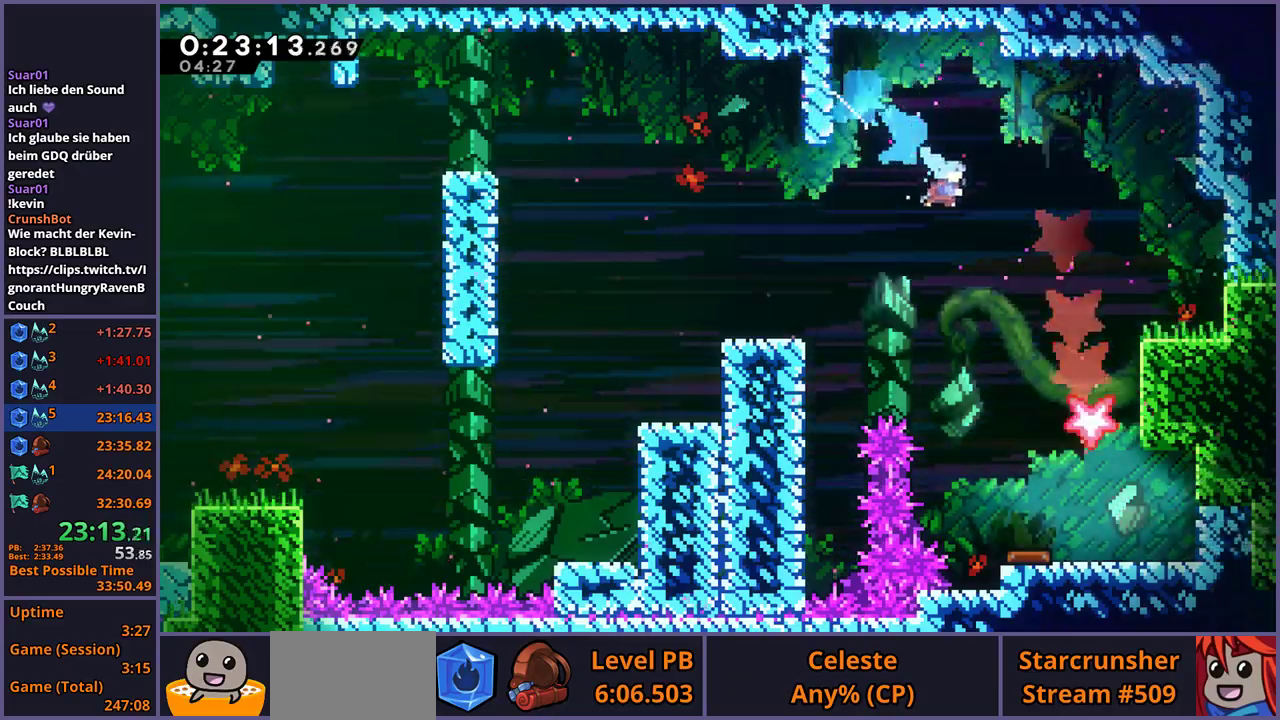
{"buttons": [], "left_stick": "down", "right_stick": "center", "events": [[300, "left_stick", "down"]]}
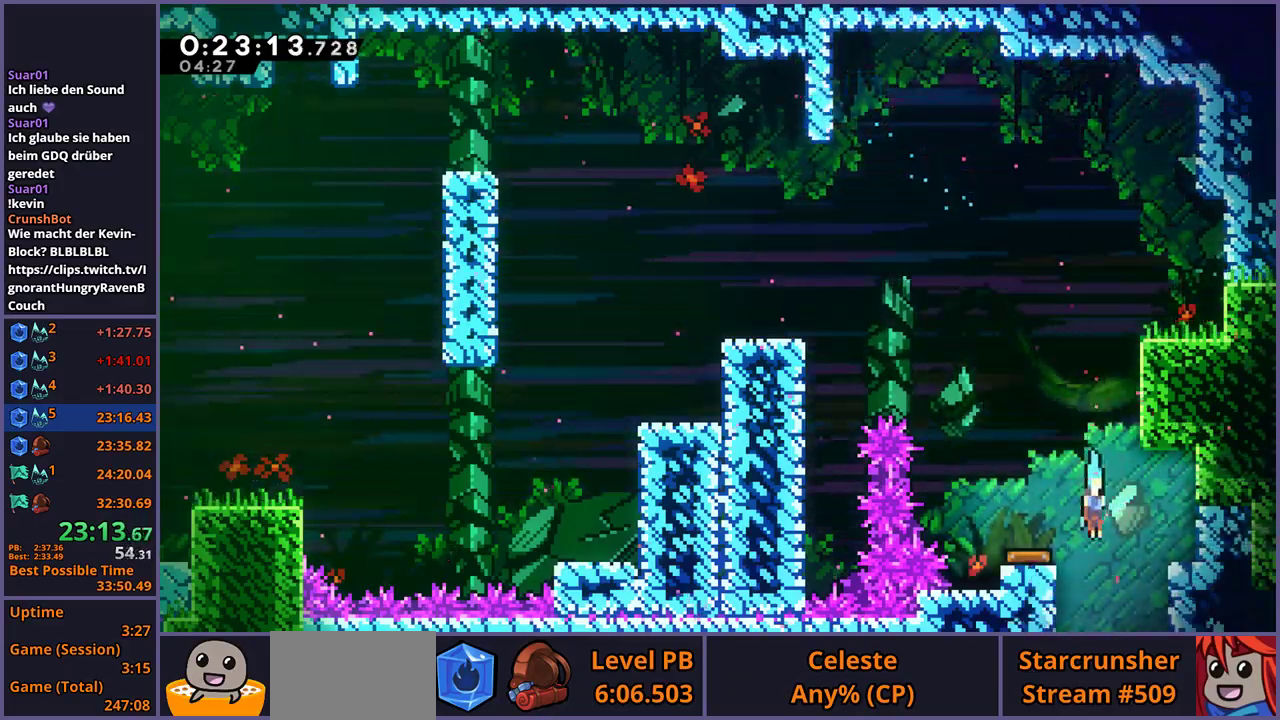
{"buttons": [], "left_stick": "down", "right_stick": "center", "events": []}
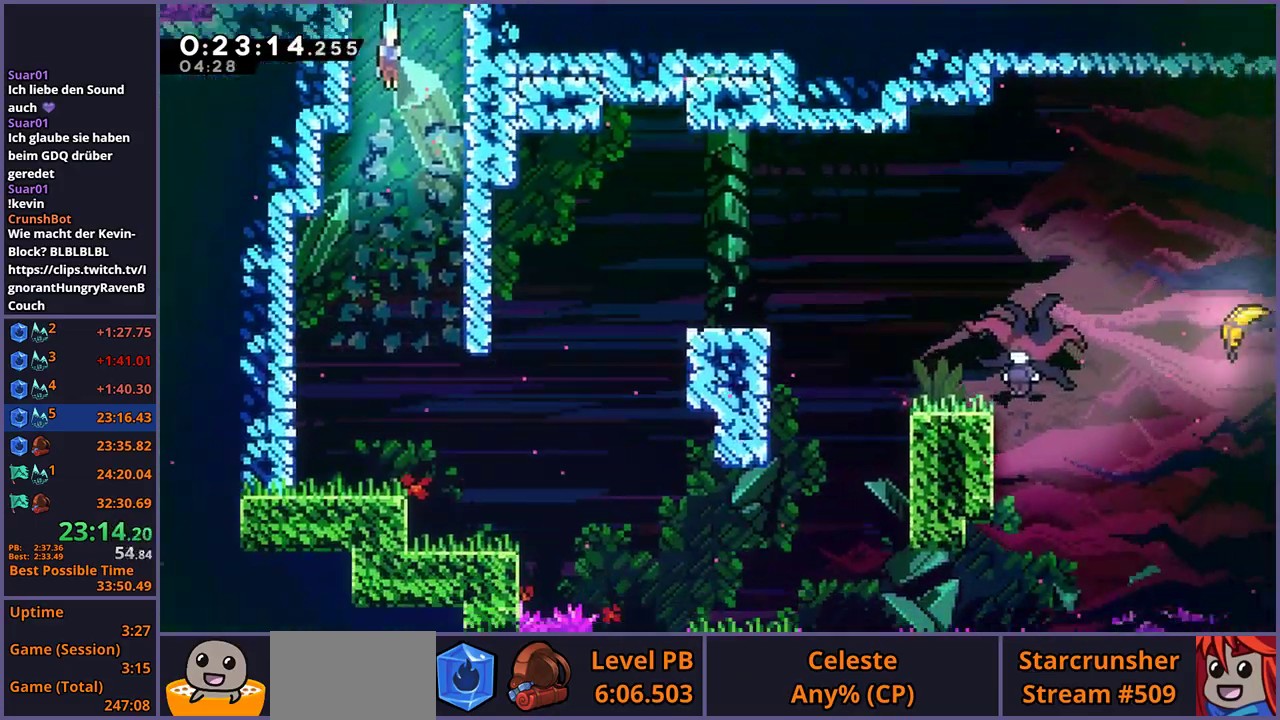
{"buttons": [], "left_stick": "down-left", "right_stick": "center", "events": [[350, "left_stick", "down-left"]]}
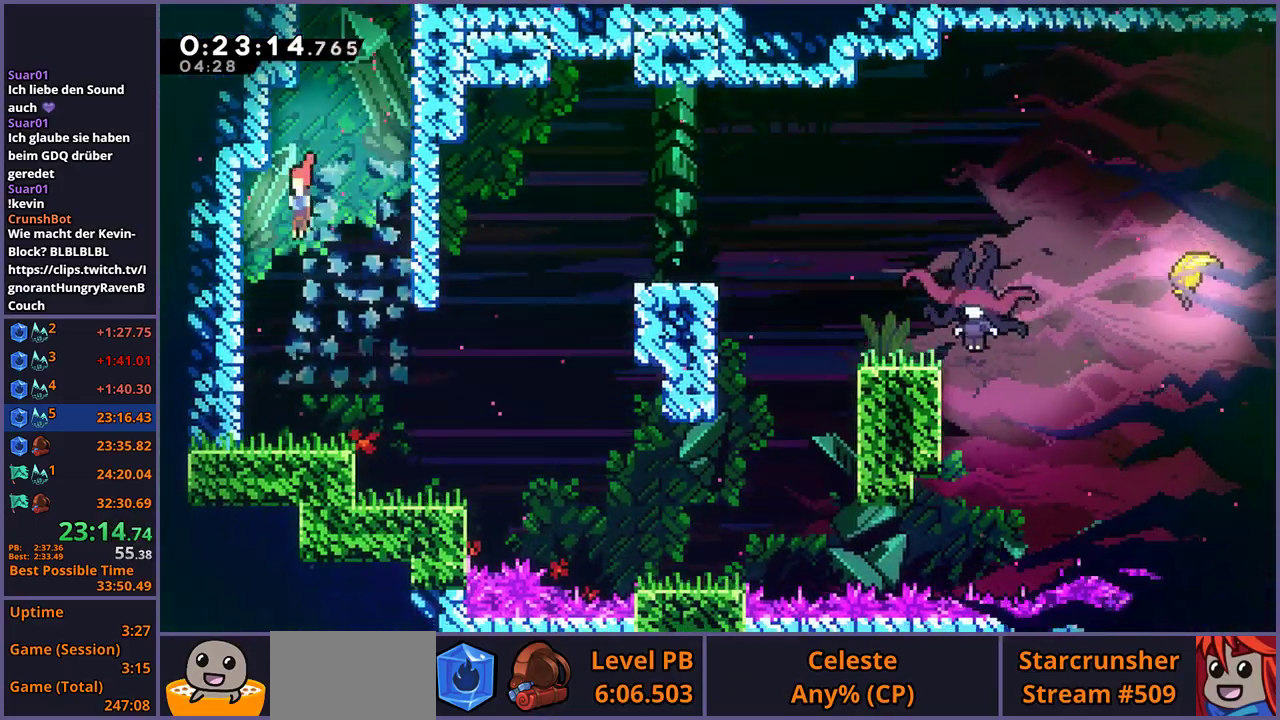
{"buttons": ["R1"], "left_stick": "down-right", "right_stick": "center", "events": [[183, "left_stick", "down"], [283, "left_stick", "down-right"], [333, "R1", "down"]]}
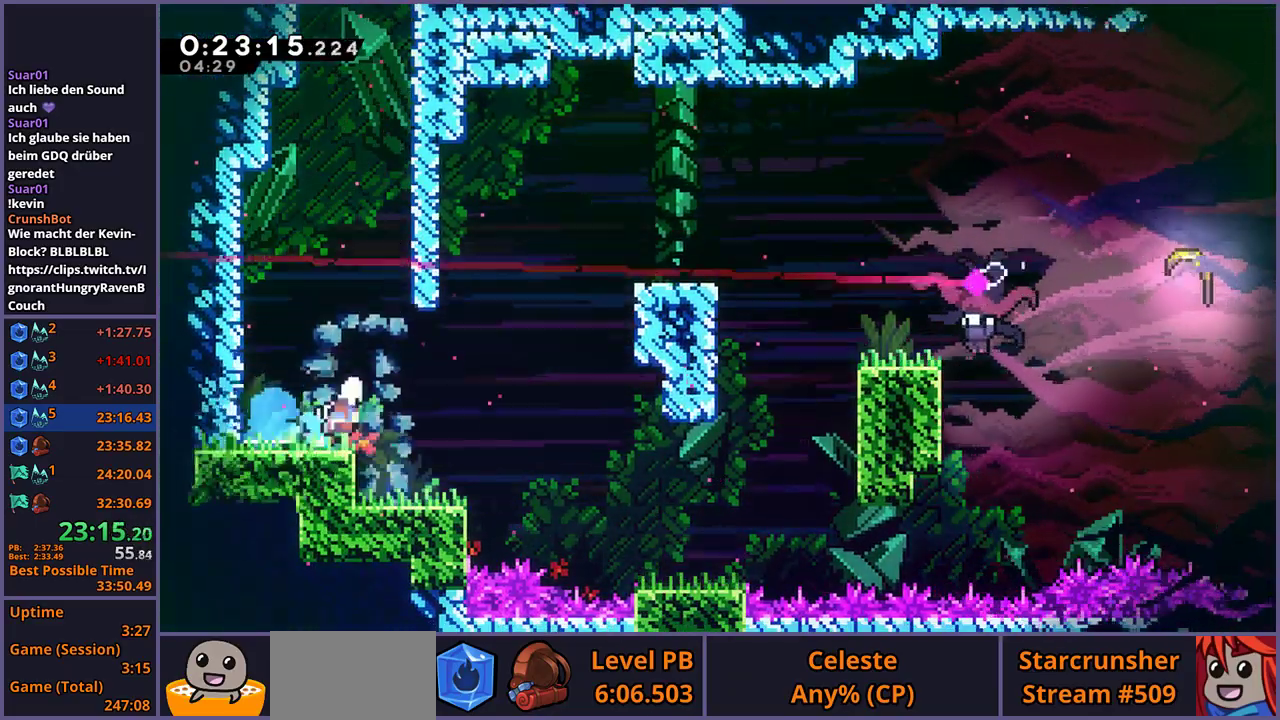
{"buttons": [], "left_stick": "up-right", "right_stick": "center", "events": [[17, "CROSS", "down"], [100, "left_stick", "right"], [117, "CROSS", "up"], [150, "R1", "up"], [200, "left_stick", "up-right"], [383, "R1", "down"], [500, "R1", "up"]]}
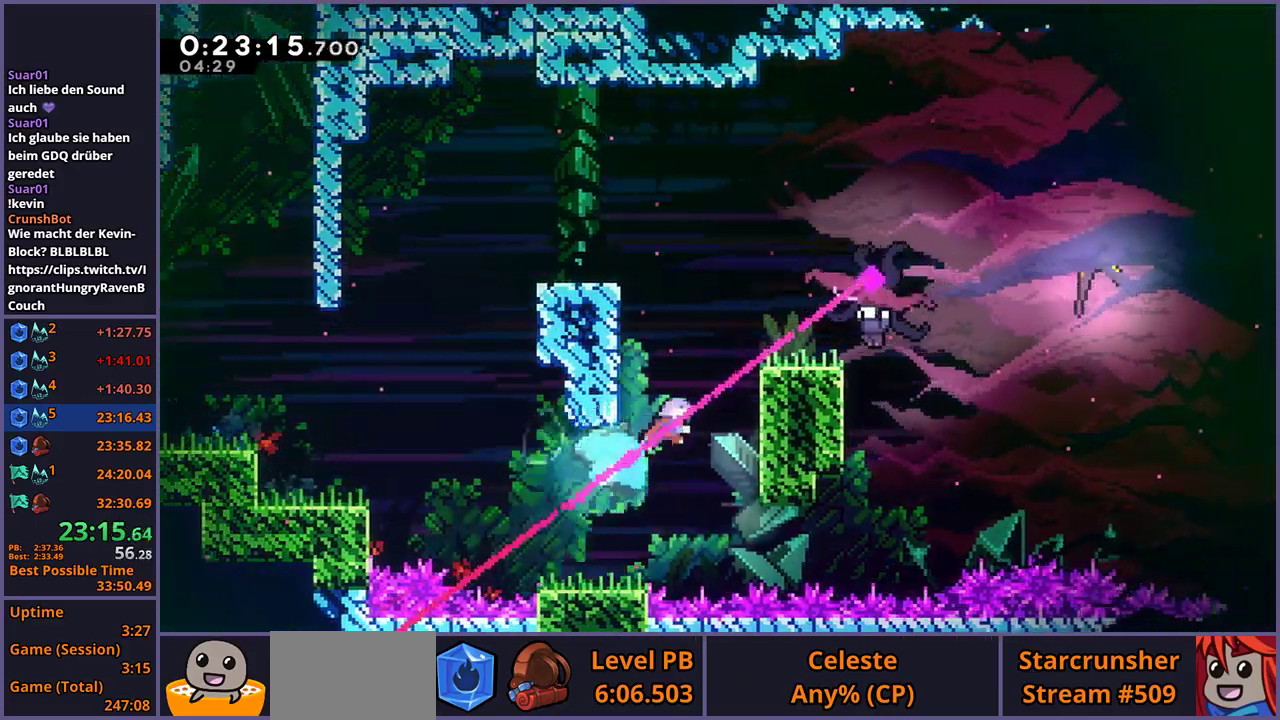
{"buttons": [], "left_stick": "right", "right_stick": "center", "events": [[150, "L1", "down"], [183, "CROSS", "down"], [283, "left_stick", "right"], [317, "CROSS", "up"], [367, "L1", "up"]]}
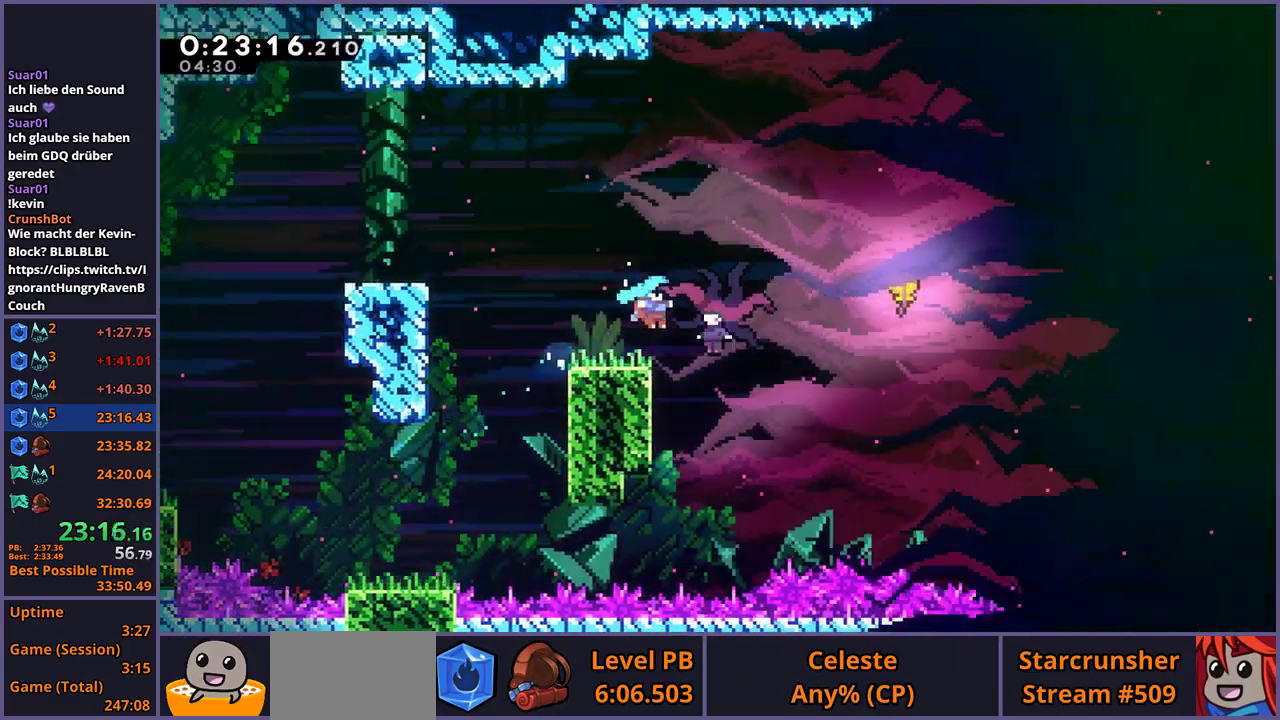
{"buttons": [], "left_stick": "down-right", "right_stick": "center", "events": [[133, "left_stick", "center"], [333, "left_stick", "down-right"]]}
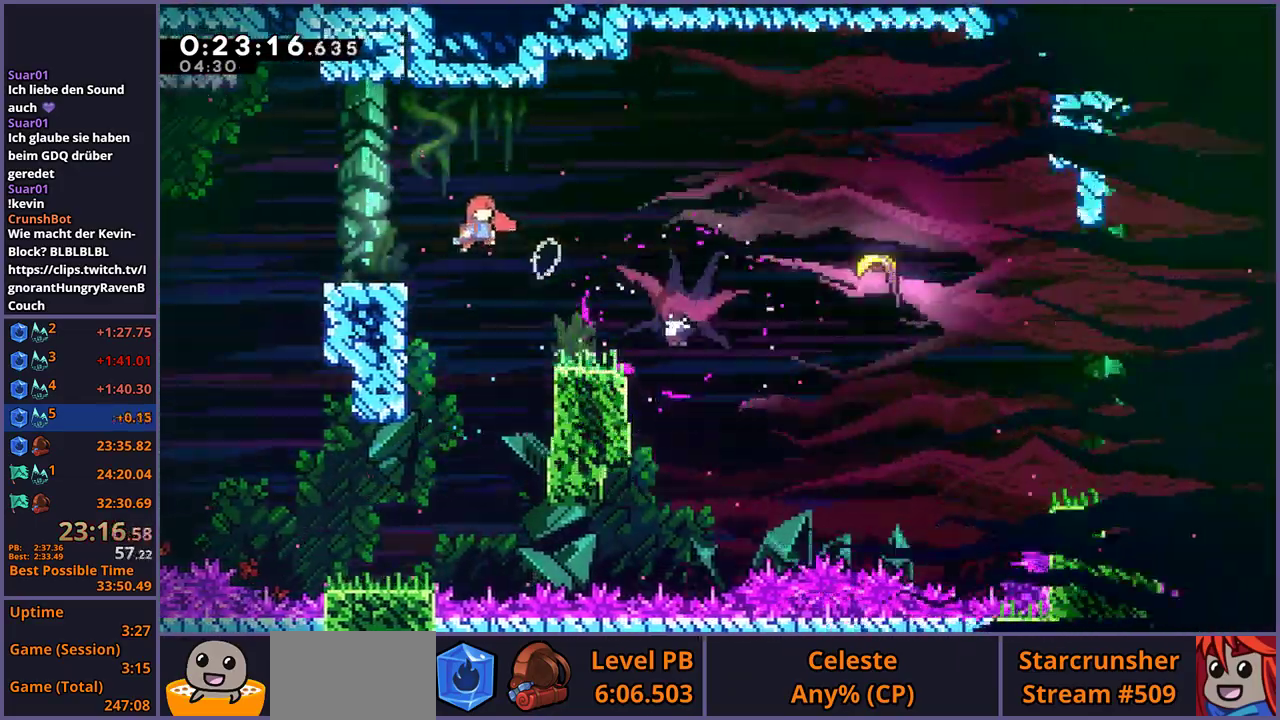
{"buttons": ["R1"], "left_stick": "down-right", "right_stick": "center", "events": [[100, "R1", "down"], [200, "R1", "up"], [400, "left_stick", "up-left"], [417, "R1", "down"], [500, "left_stick", "down-right"]]}
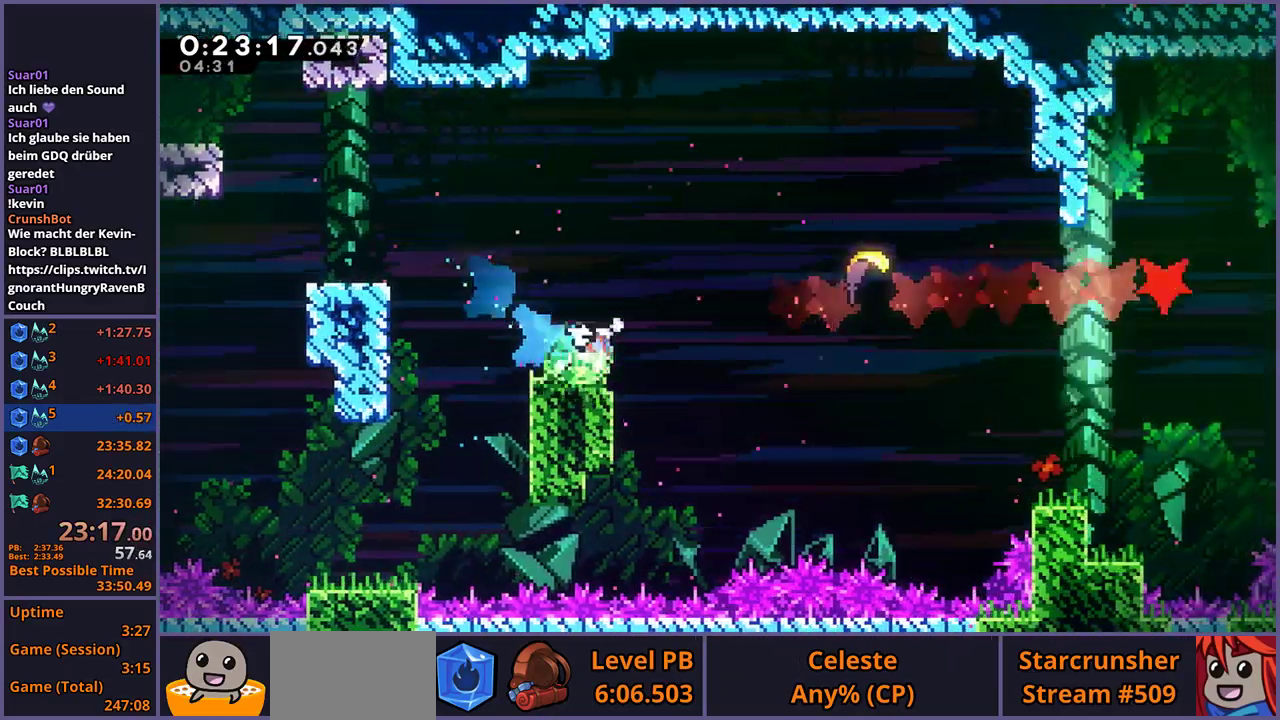
{"buttons": [], "left_stick": "right", "right_stick": "center", "events": [[50, "left_stick", "center"], [67, "CROSS", "down"], [200, "R1", "up"], [200, "left_stick", "right"], [267, "CROSS", "up"]]}
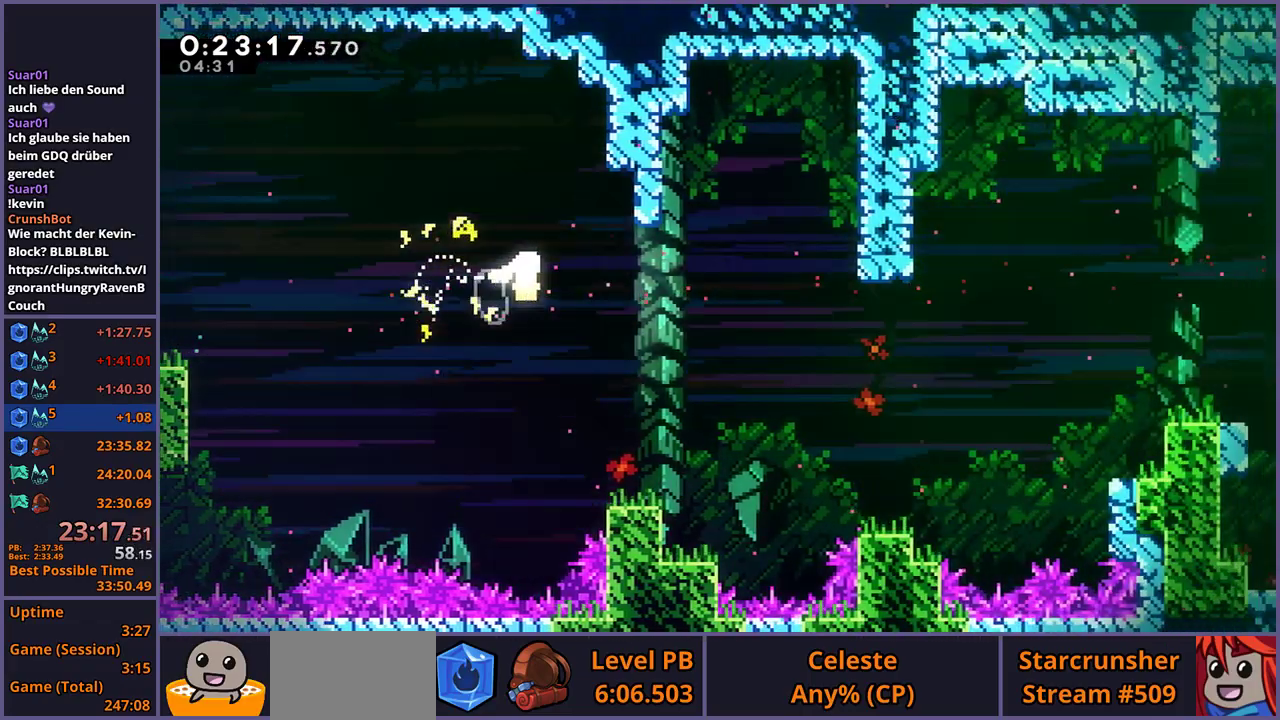
{"buttons": [], "left_stick": "right", "right_stick": "center", "events": []}
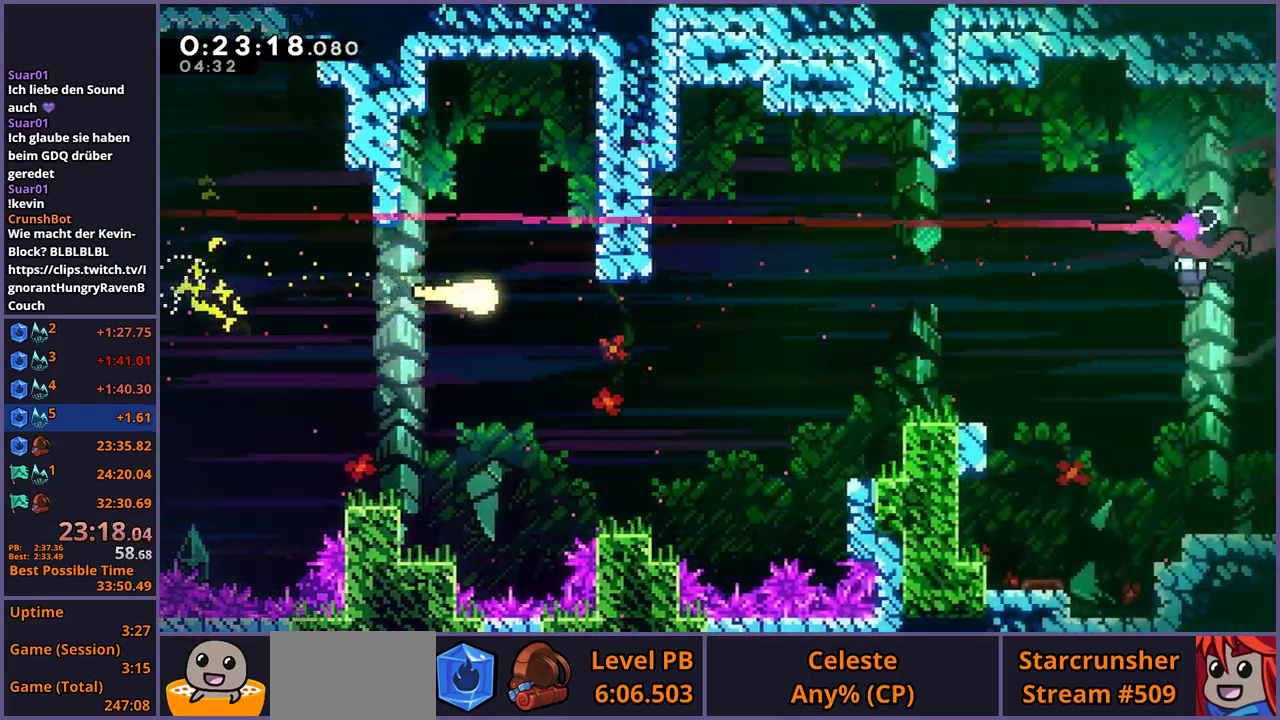
{"buttons": [], "left_stick": "right", "right_stick": "center", "events": []}